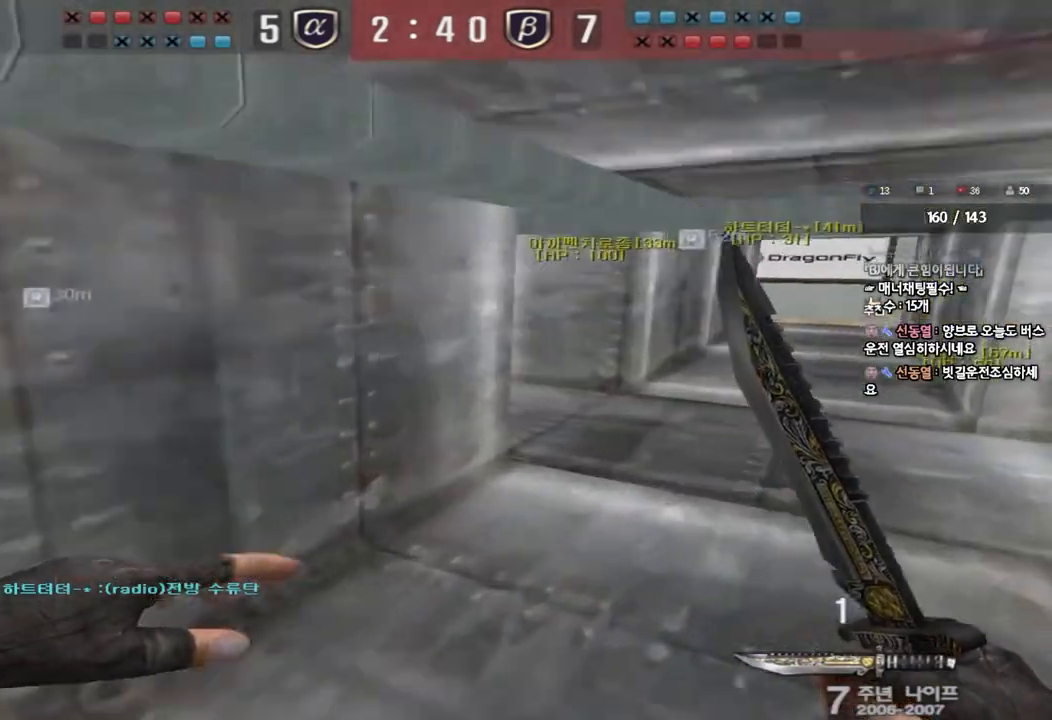
Gameplay with keyboard; each line is a JSON object with the keys held at the frame after it. "events" lists presses ("down") and releases ("up") of "a", "ctrl", "d", "e", "f", "q", "r", "s", "shift", "space", "tab" and "w" between this image and that frame as [ms after this image, input, new state], when the widget could be followed in between. No other keys are recorded. Mouse input is not recorded.
{"keys": ["d", "w"], "events": [[50, "ctrl", "up"], [67, "d", "down"], [67, "w", "down"], [250, "ctrl", "down"], [250, "d", "up"], [267, "w", "up"], [333, "d", "down"], [333, "w", "down"], [350, "ctrl", "up"]]}
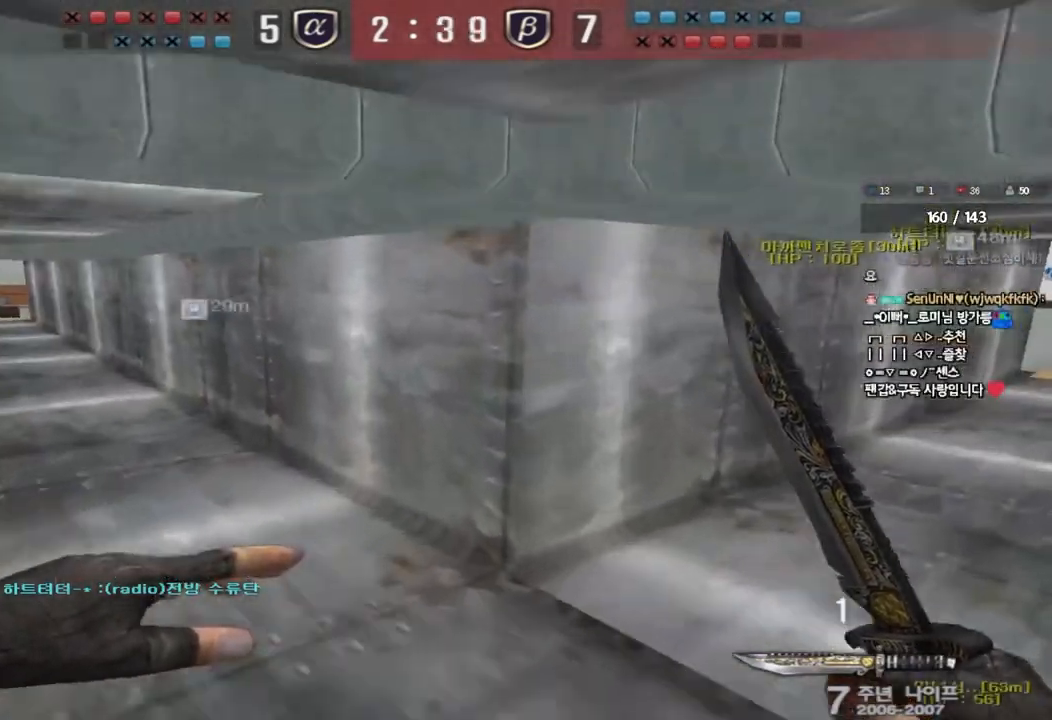
{"keys": ["d", "w"], "events": [[250, "ctrl", "down"], [267, "d", "up"], [283, "w", "up"], [333, "ctrl", "up"], [367, "d", "down"], [367, "w", "down"]]}
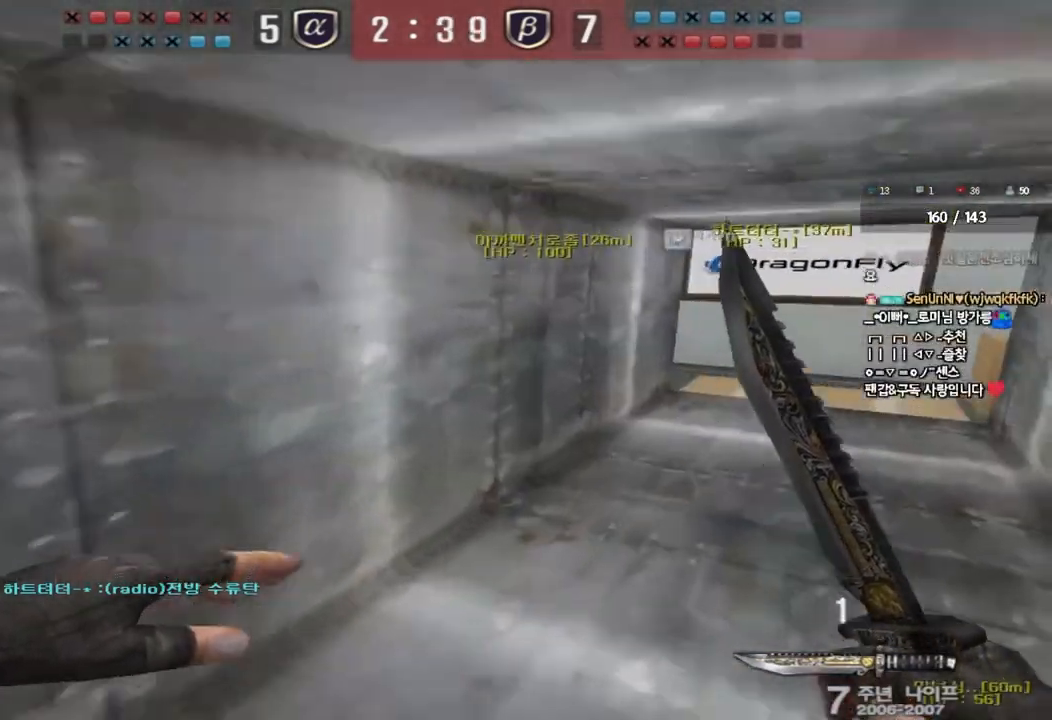
{"keys": ["a", "w"], "events": [[83, "ctrl", "down"], [83, "d", "up"], [83, "w", "up"], [200, "a", "down"], [200, "ctrl", "up"], [200, "w", "down"]]}
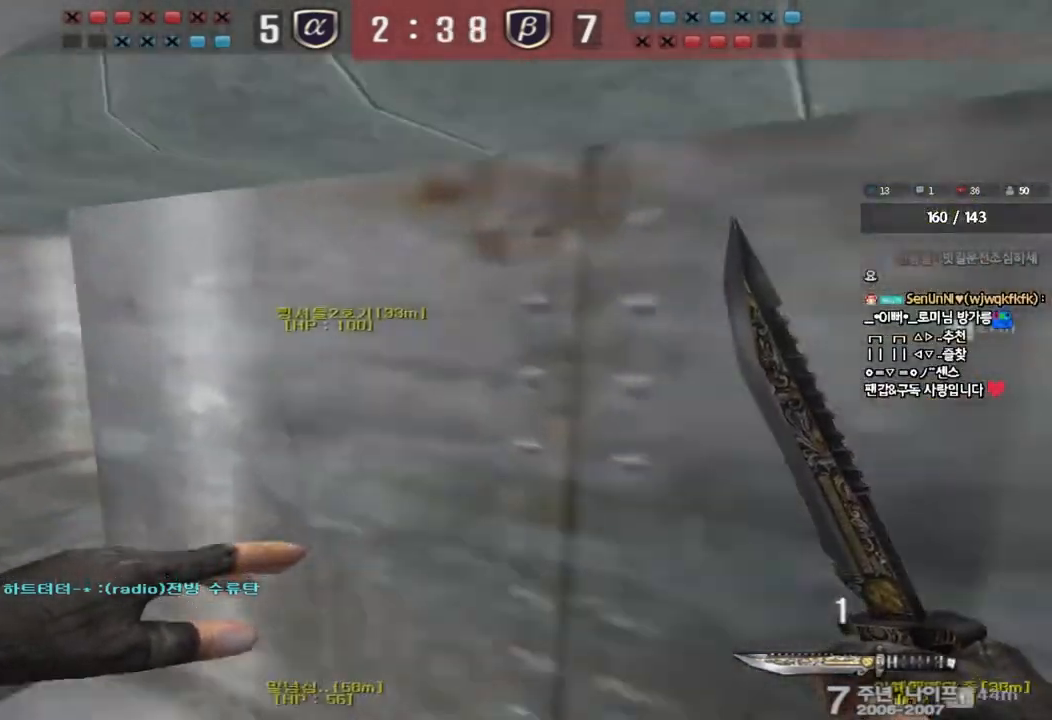
{"keys": ["a", "w"], "events": [[17, "ctrl", "down"], [33, "w", "up"], [50, "a", "up"], [133, "ctrl", "up"], [133, "w", "down"], [150, "a", "down"]]}
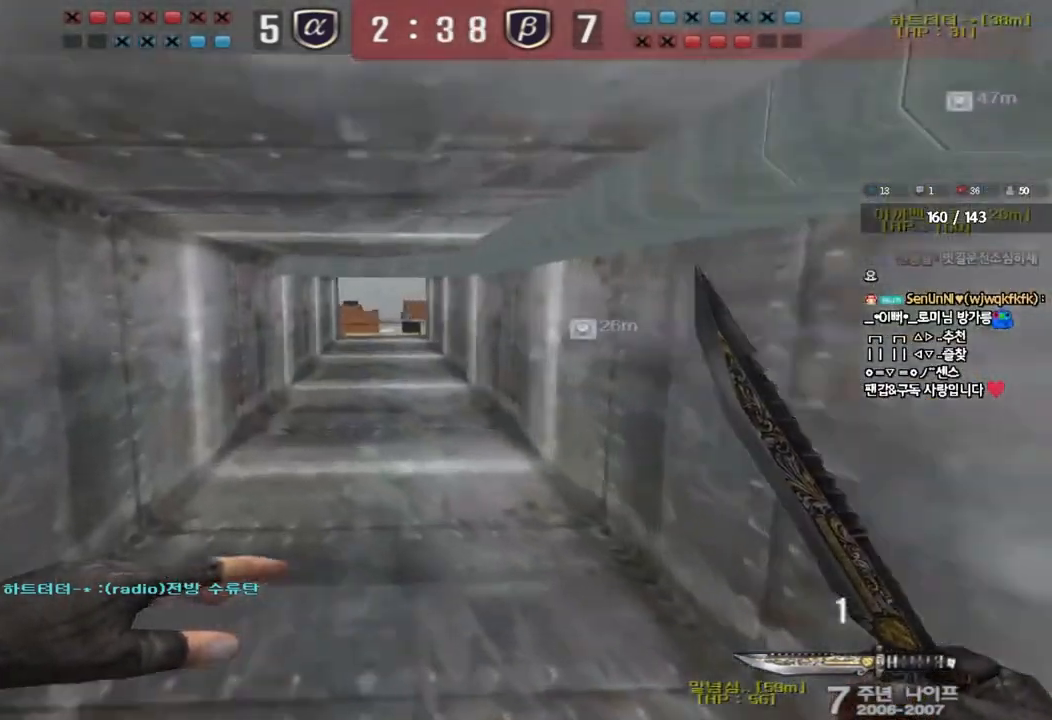
{"keys": ["a", "ctrl", "w"], "events": [[50, "ctrl", "down"], [50, "w", "up"], [67, "a", "up"], [133, "w", "down"], [150, "ctrl", "up"], [150, "d", "down"], [383, "d", "up"], [400, "ctrl", "down"], [400, "w", "up"], [467, "a", "down"], [483, "w", "down"]]}
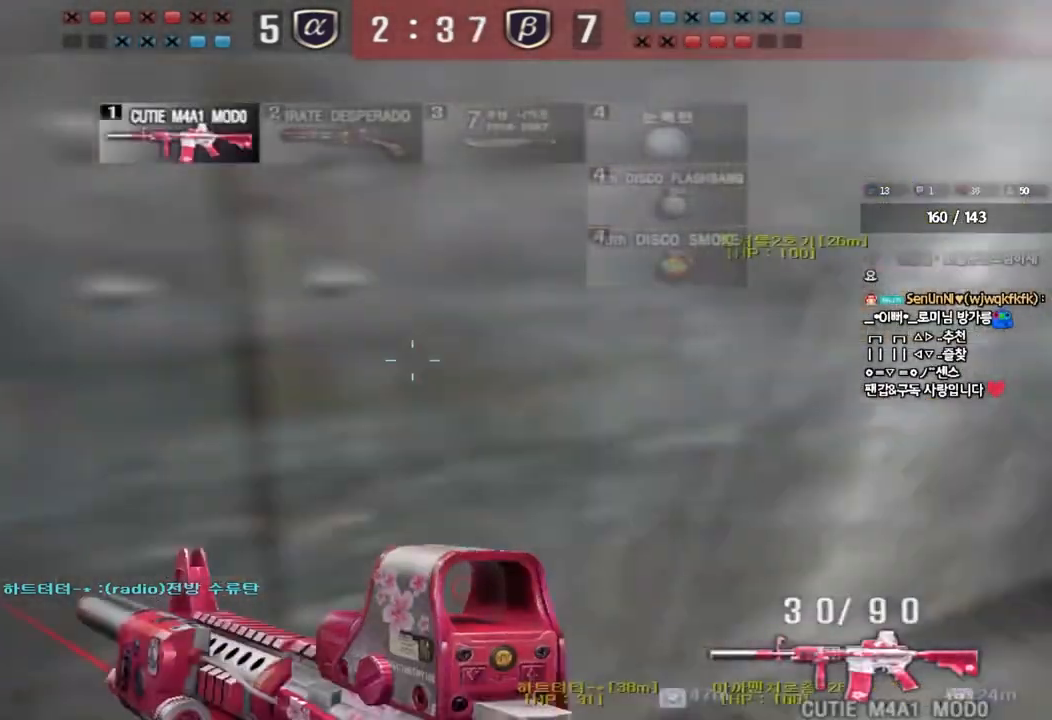
{"keys": ["ctrl"], "events": [[17, "ctrl", "up"], [450, "ctrl", "down"], [467, "w", "up"], [483, "a", "up"]]}
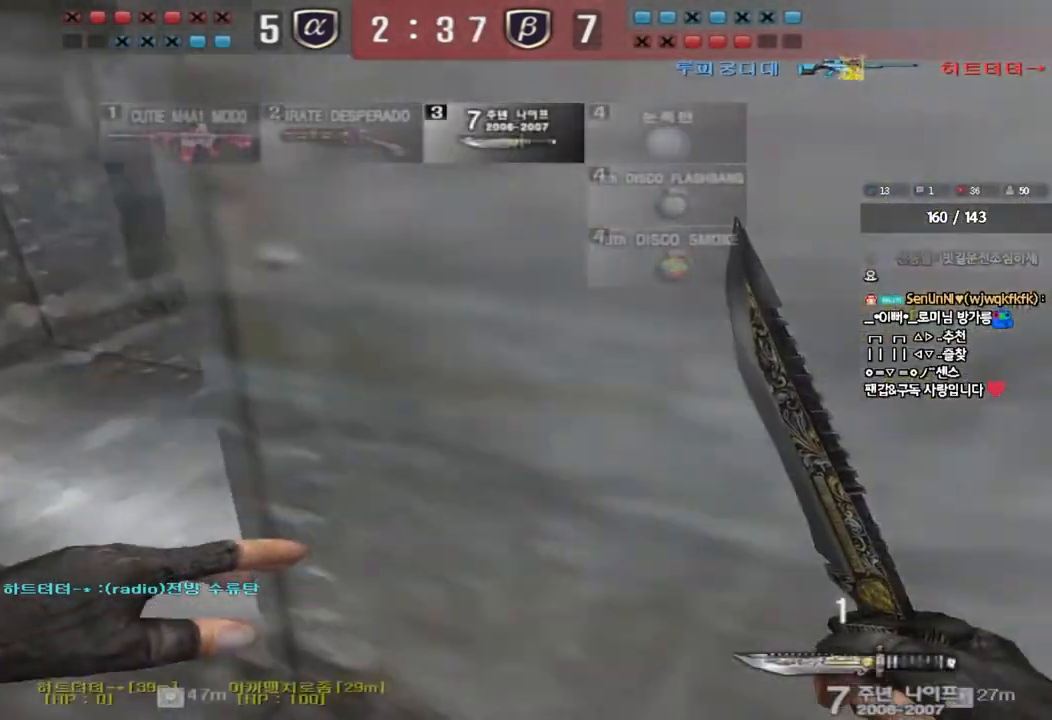
{"keys": ["w"], "events": [[67, "a", "down"], [67, "w", "down"], [83, "ctrl", "up"], [367, "ctrl", "down"], [383, "w", "up"], [417, "a", "up"], [467, "ctrl", "up"], [500, "w", "down"]]}
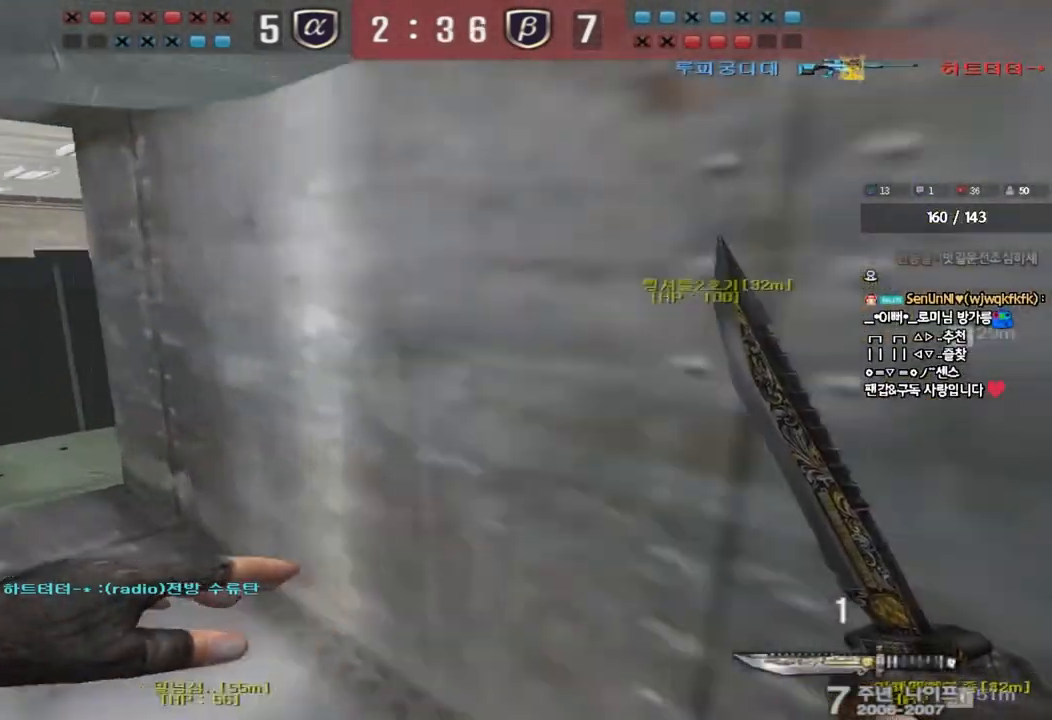
{"keys": ["d", "w"], "events": [[17, "a", "down"], [167, "ctrl", "down"], [167, "w", "up"], [183, "a", "up"], [250, "w", "down"], [267, "ctrl", "up"], [267, "d", "down"]]}
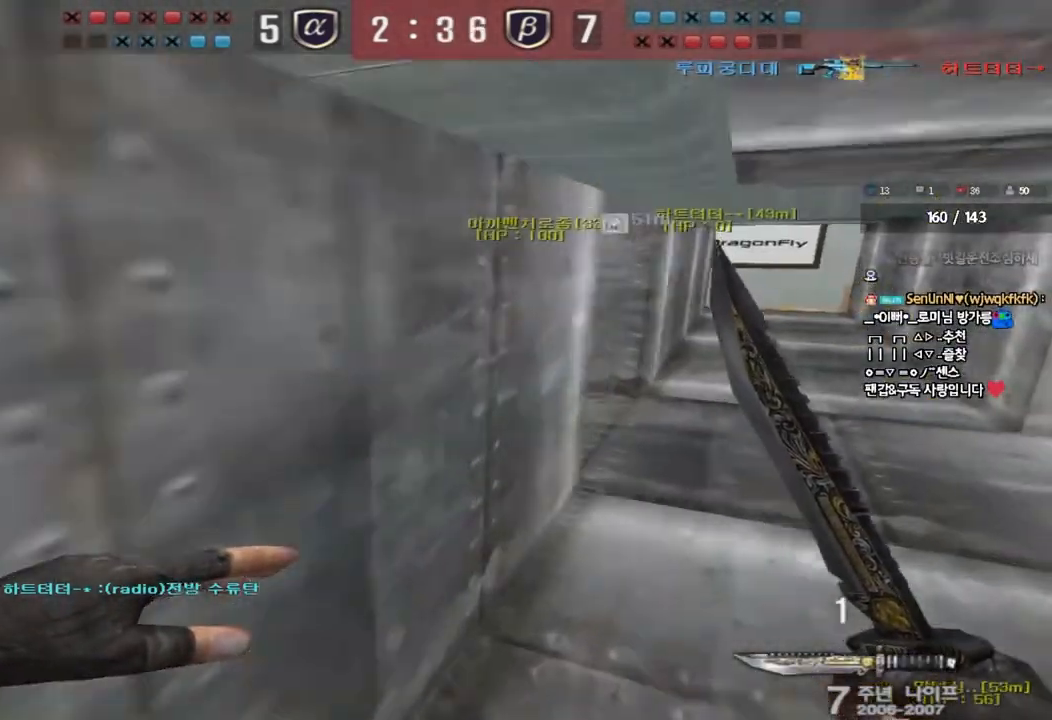
{"keys": ["d", "w"], "events": [[17, "ctrl", "down"], [33, "d", "up"], [33, "w", "up"], [100, "ctrl", "up"], [117, "d", "down"], [117, "w", "down"], [333, "ctrl", "down"], [333, "d", "up"], [350, "w", "up"], [417, "ctrl", "up"], [433, "d", "down"], [433, "w", "down"]]}
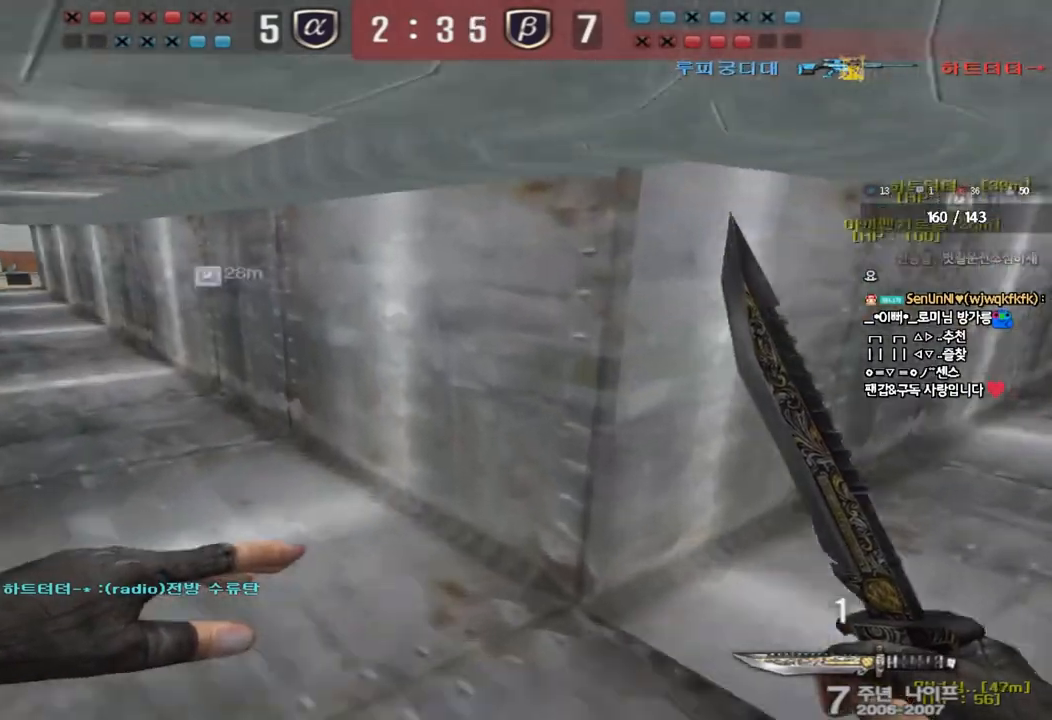
{"keys": ["a", "w"], "events": [[150, "d", "up"], [167, "ctrl", "down"], [183, "w", "up"], [300, "a", "down"], [317, "w", "down"], [350, "ctrl", "up"]]}
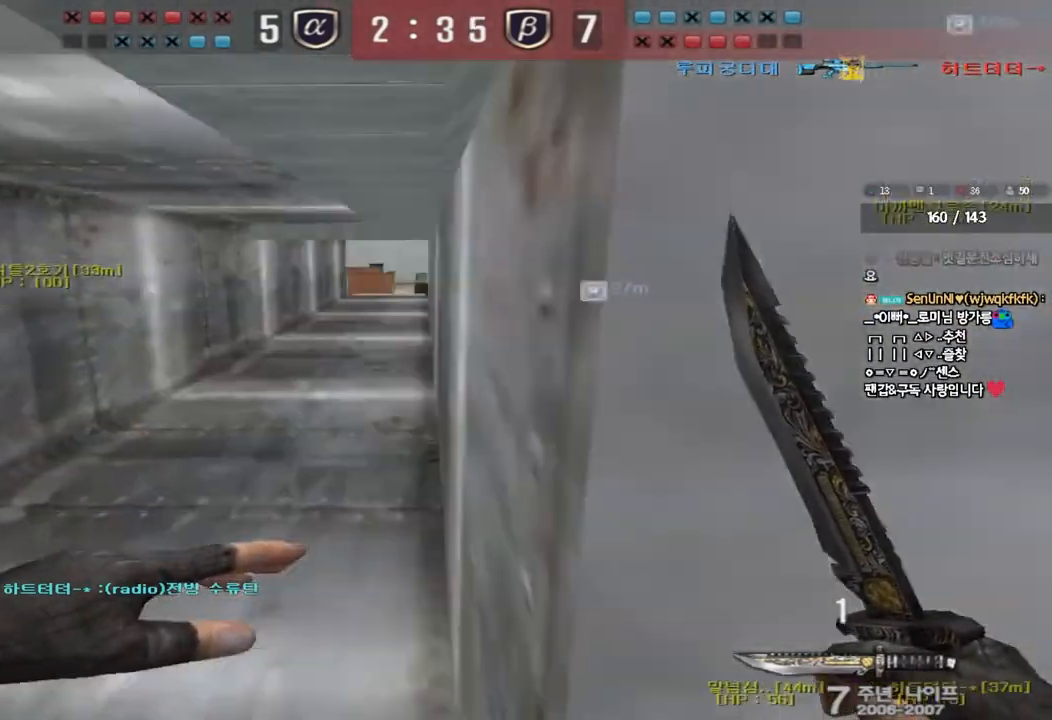
{"keys": ["d", "w"], "events": [[267, "w", "up"], [283, "ctrl", "down"], [300, "a", "up"], [350, "ctrl", "up"], [367, "d", "down"], [367, "w", "down"]]}
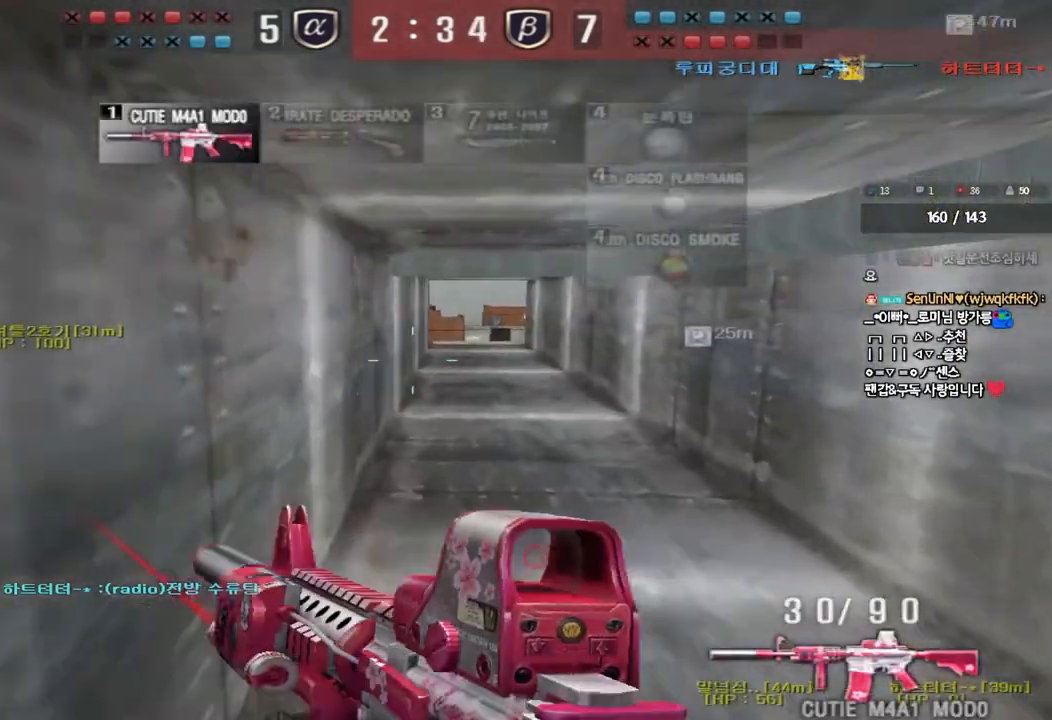
{"keys": ["a", "w"], "events": [[133, "ctrl", "down"], [133, "d", "up"], [150, "w", "up"], [233, "a", "down"], [233, "ctrl", "up"], [233, "w", "down"]]}
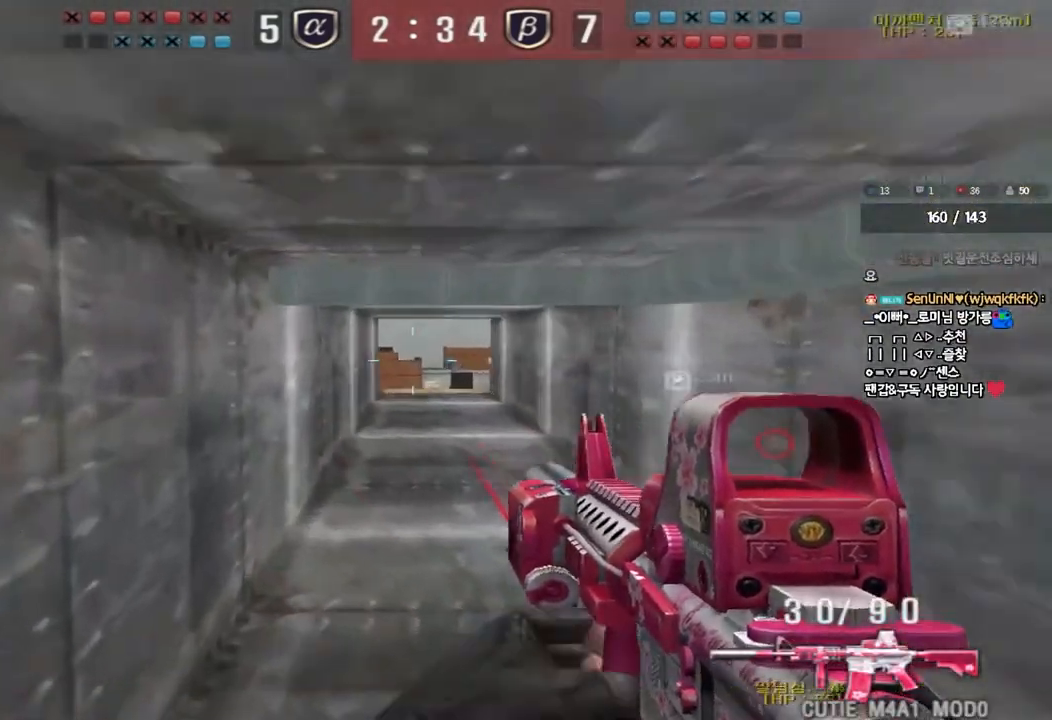
{"keys": ["ctrl"], "events": [[50, "ctrl", "down"], [50, "w", "up"], [67, "a", "up"], [150, "ctrl", "up"], [167, "a", "down"], [167, "w", "down"], [417, "ctrl", "down"], [433, "w", "up"], [450, "a", "up"]]}
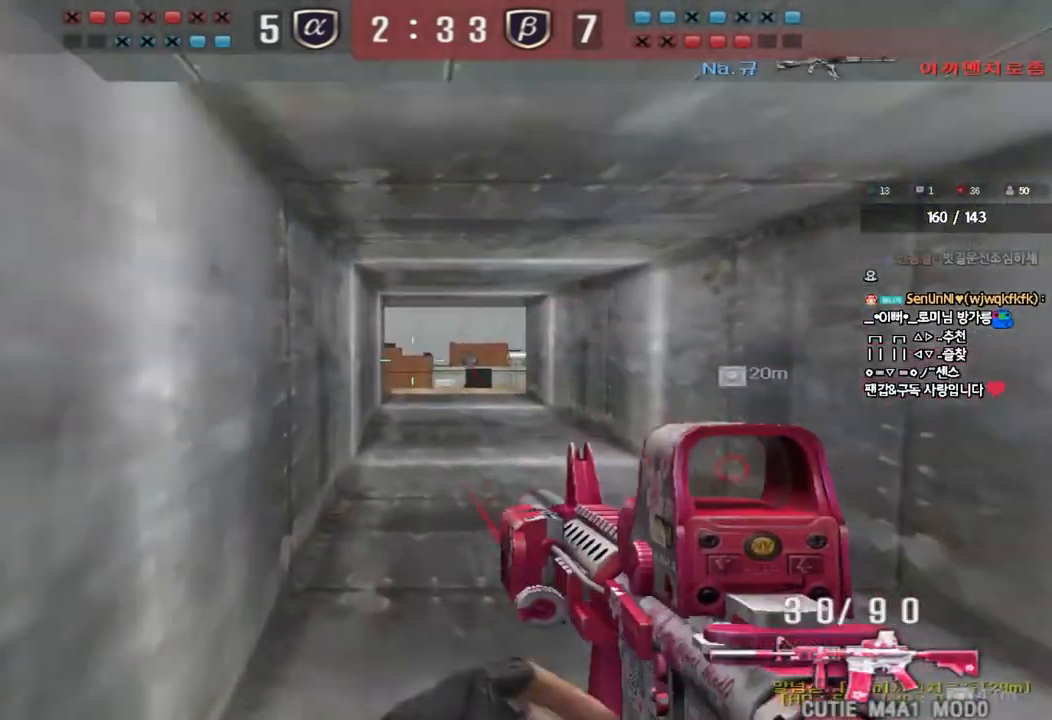
{"keys": ["a", "w"], "events": [[17, "ctrl", "up"], [33, "a", "down"], [33, "w", "down"], [300, "ctrl", "down"], [317, "w", "up"], [333, "a", "up"], [417, "ctrl", "up"], [417, "w", "down"], [433, "a", "down"]]}
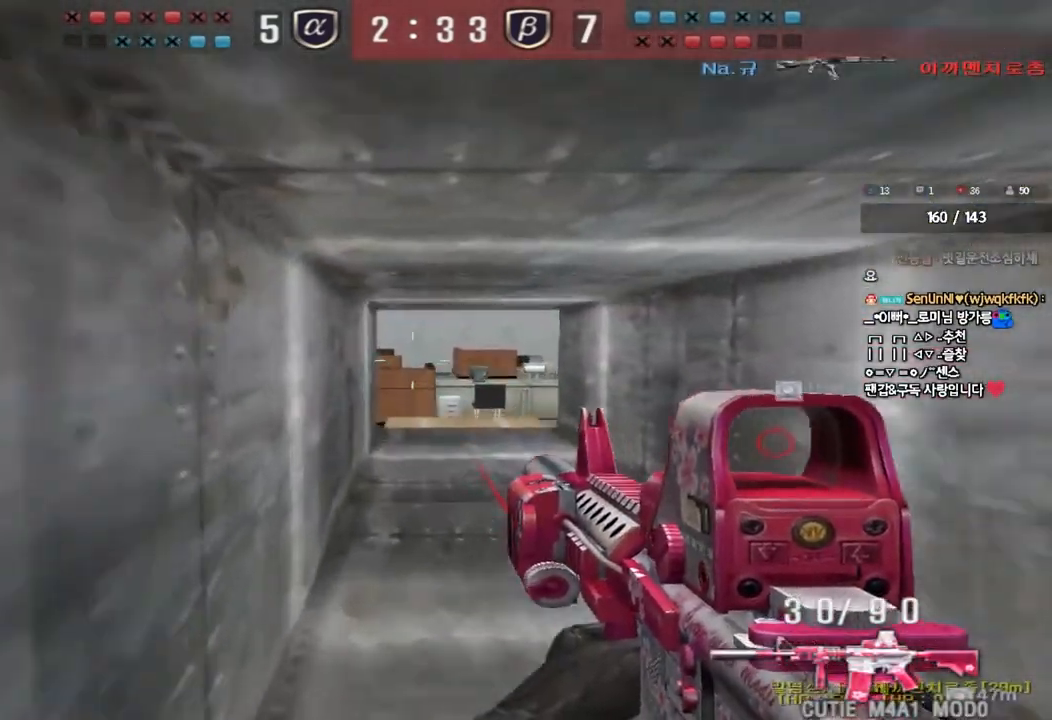
{"keys": ["a", "w"], "events": [[300, "ctrl", "down"], [300, "w", "up"], [333, "a", "up"], [400, "a", "down"], [400, "ctrl", "up"], [400, "w", "down"]]}
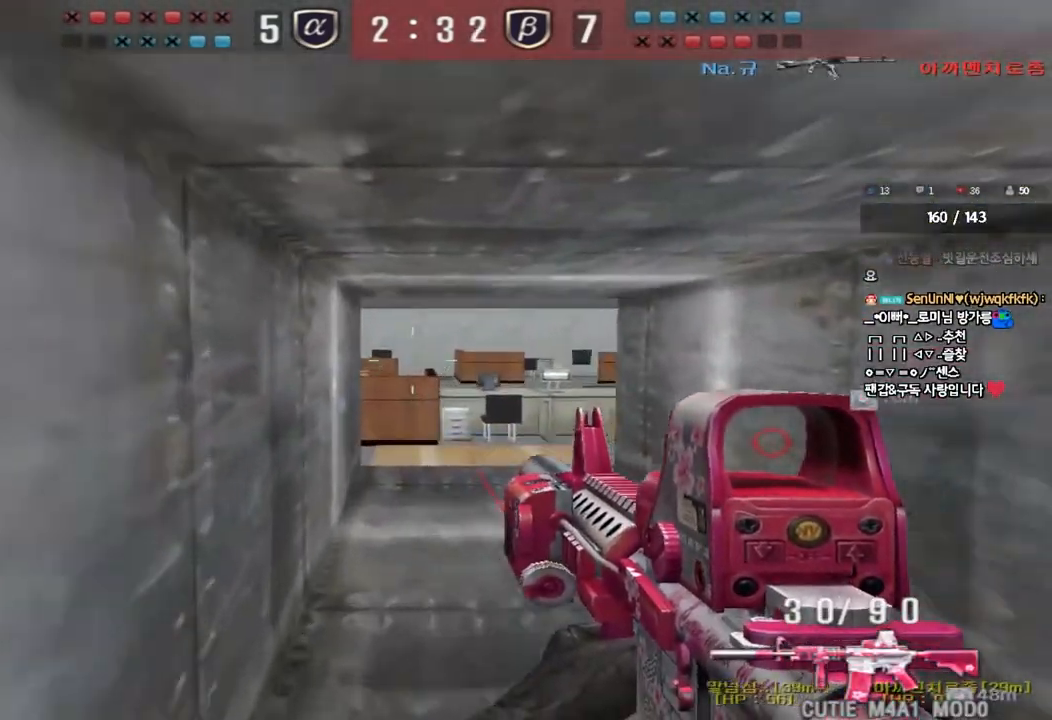
{"keys": ["ctrl"], "events": [[150, "ctrl", "down"], [150, "w", "up"], [167, "a", "up"], [217, "ctrl", "up"], [233, "d", "down"], [233, "w", "down"], [467, "ctrl", "down"], [483, "d", "up"], [500, "w", "up"]]}
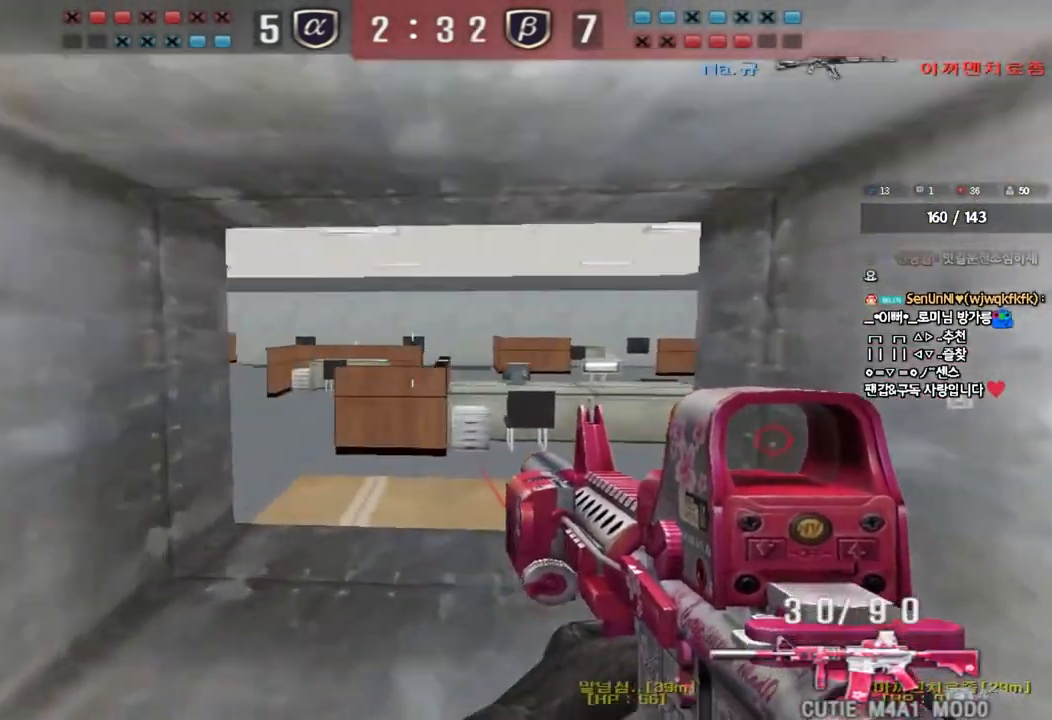
{"keys": ["a", "w"], "events": [[33, "ctrl", "up"], [67, "d", "down"], [67, "w", "down"], [250, "ctrl", "down"], [250, "d", "up"], [250, "w", "up"], [350, "a", "down"], [350, "ctrl", "up"], [367, "w", "down"]]}
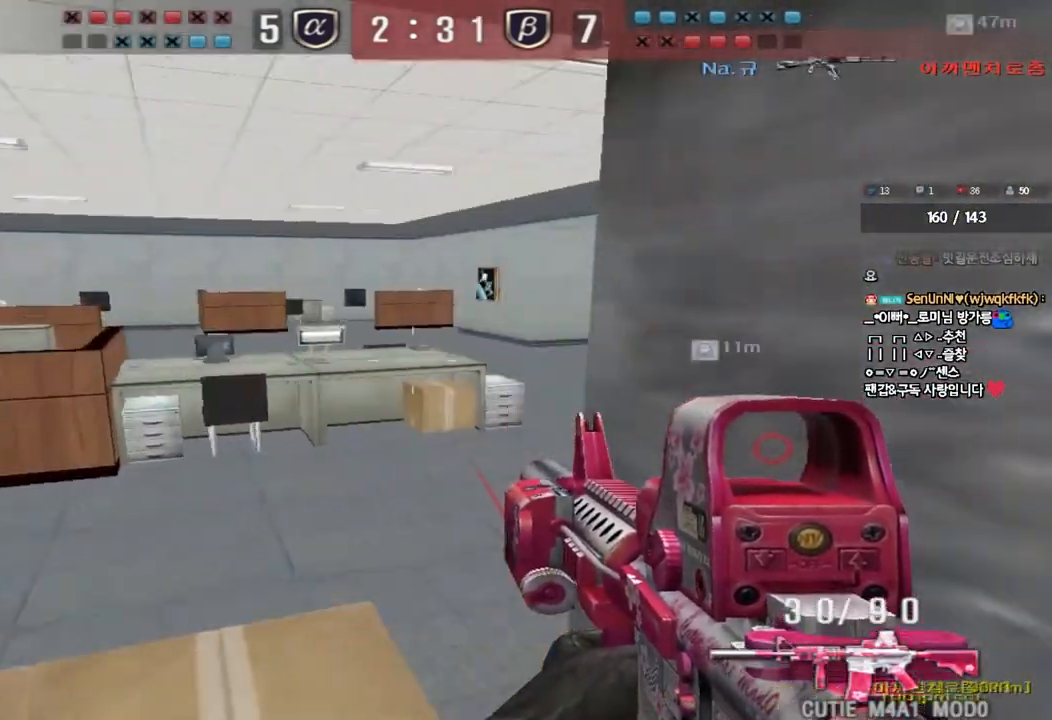
{"keys": ["d", "shift", "w"], "events": [[183, "shift", "down"], [183, "w", "up"], [200, "a", "up"], [233, "space", "down"], [317, "shift", "up"], [317, "space", "up"], [333, "d", "down"], [333, "w", "down"], [450, "shift", "down"]]}
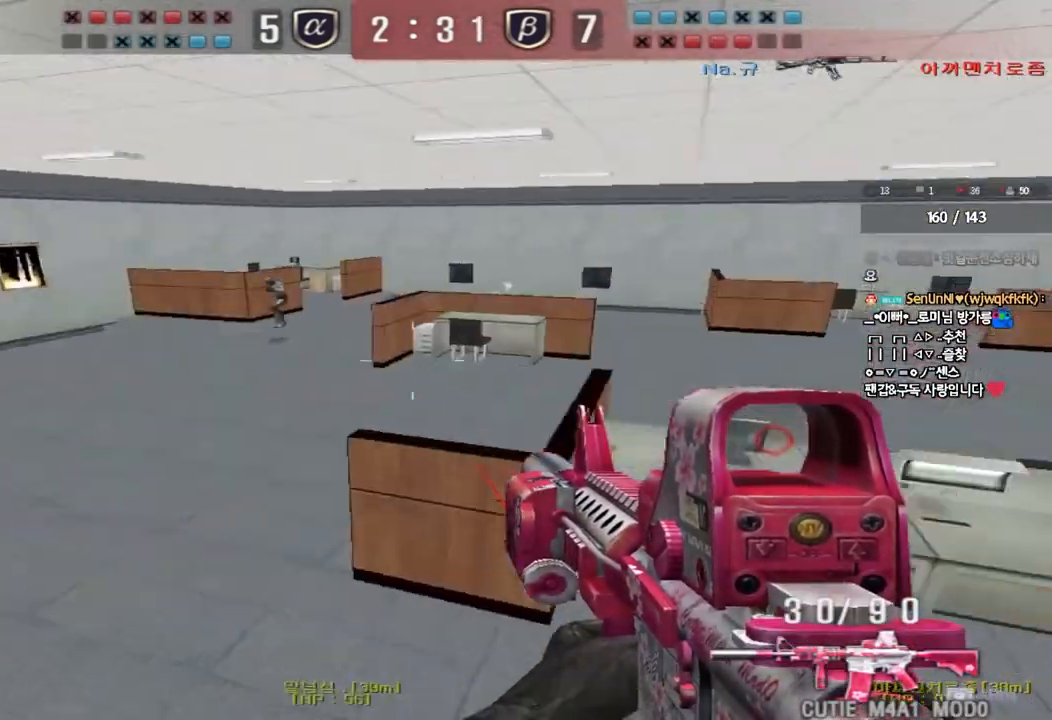
{"keys": ["a", "w"], "events": [[33, "shift", "up"], [100, "d", "up"], [100, "w", "up"], [317, "a", "down"], [333, "w", "down"]]}
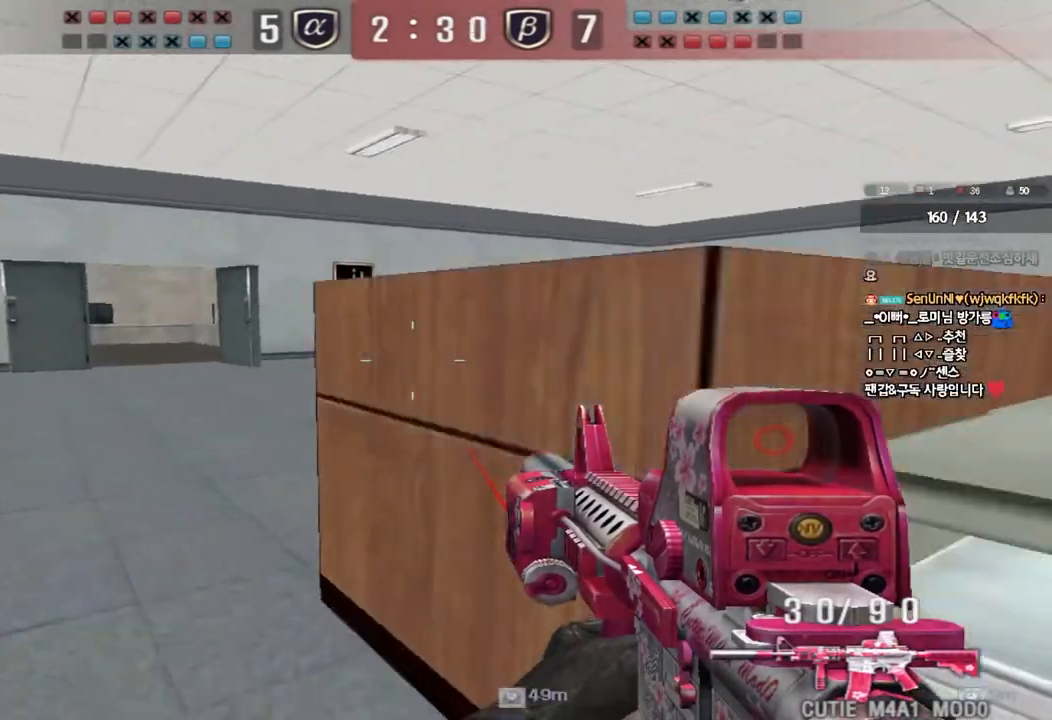
{"keys": ["ctrl", "space"], "events": [[100, "ctrl", "down"], [100, "w", "up"], [117, "a", "up"], [300, "a", "down"], [317, "w", "down"], [333, "ctrl", "up"], [450, "ctrl", "down"], [450, "space", "down"], [450, "w", "up"], [467, "a", "up"]]}
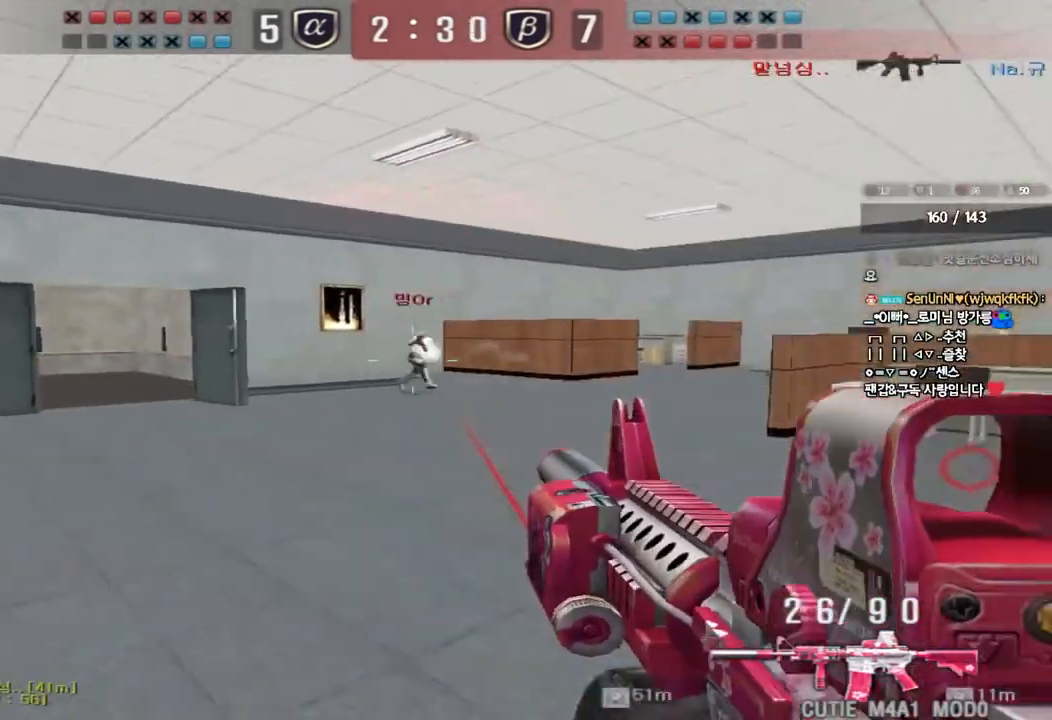
{"keys": ["d", "w"], "events": [[33, "a", "down"], [33, "space", "up"], [50, "ctrl", "up"], [50, "s", "down"], [150, "ctrl", "down"], [317, "a", "up"], [317, "ctrl", "up"], [317, "s", "up"], [483, "d", "down"], [483, "w", "down"]]}
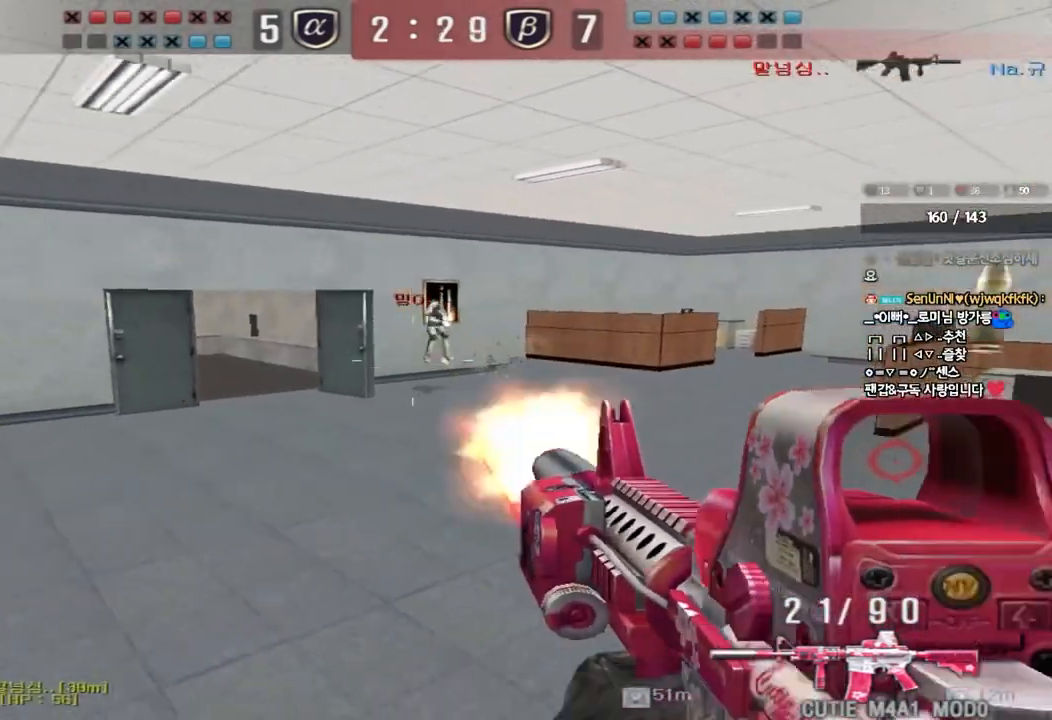
{"keys": ["w"], "events": [[317, "ctrl", "down"], [333, "d", "up"], [350, "w", "up"], [433, "ctrl", "up"], [433, "w", "down"]]}
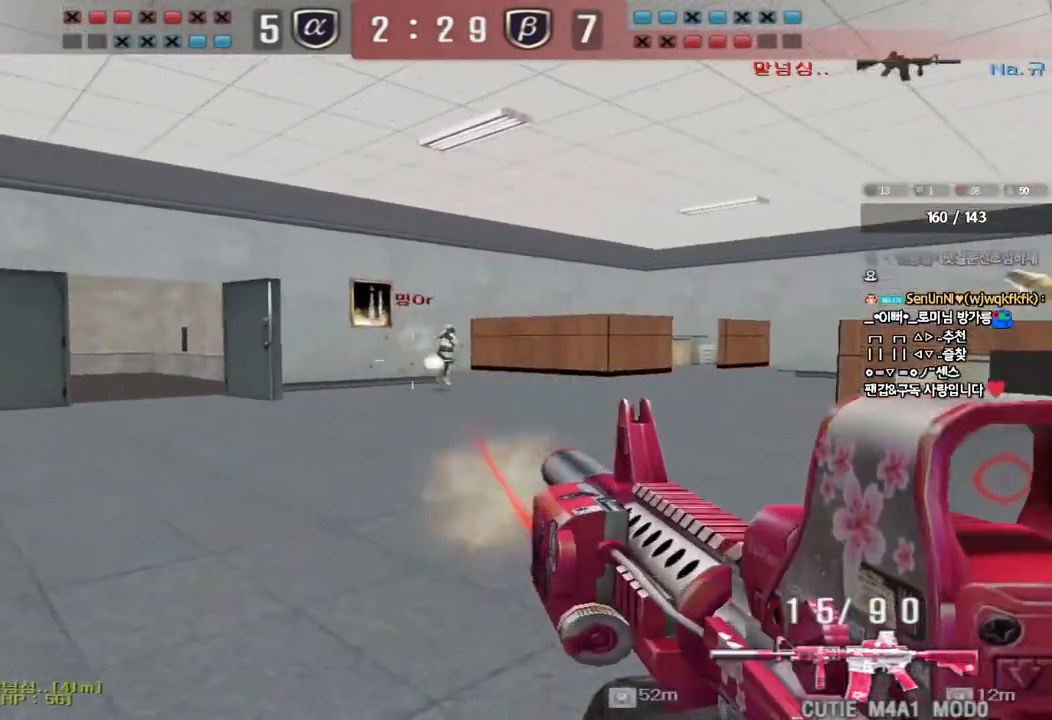
{"keys": ["ctrl", "d", "s"], "events": [[50, "ctrl", "down"], [50, "w", "up"], [167, "a", "down"], [183, "w", "down"], [217, "ctrl", "up"], [383, "ctrl", "down"], [383, "w", "up"], [417, "a", "up"], [500, "d", "down"], [500, "s", "down"]]}
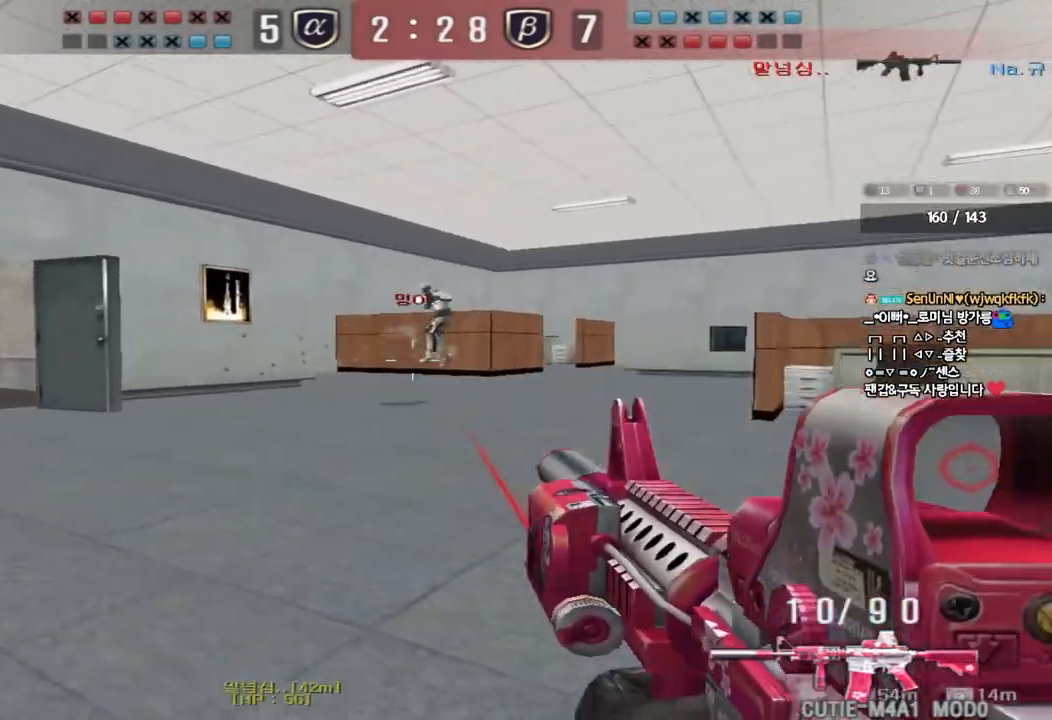
{"keys": ["a", "r", "w"], "events": [[17, "ctrl", "up"], [250, "ctrl", "down"], [250, "d", "up"], [250, "s", "up"], [417, "a", "down"], [450, "w", "down"], [483, "ctrl", "up"], [483, "r", "down"]]}
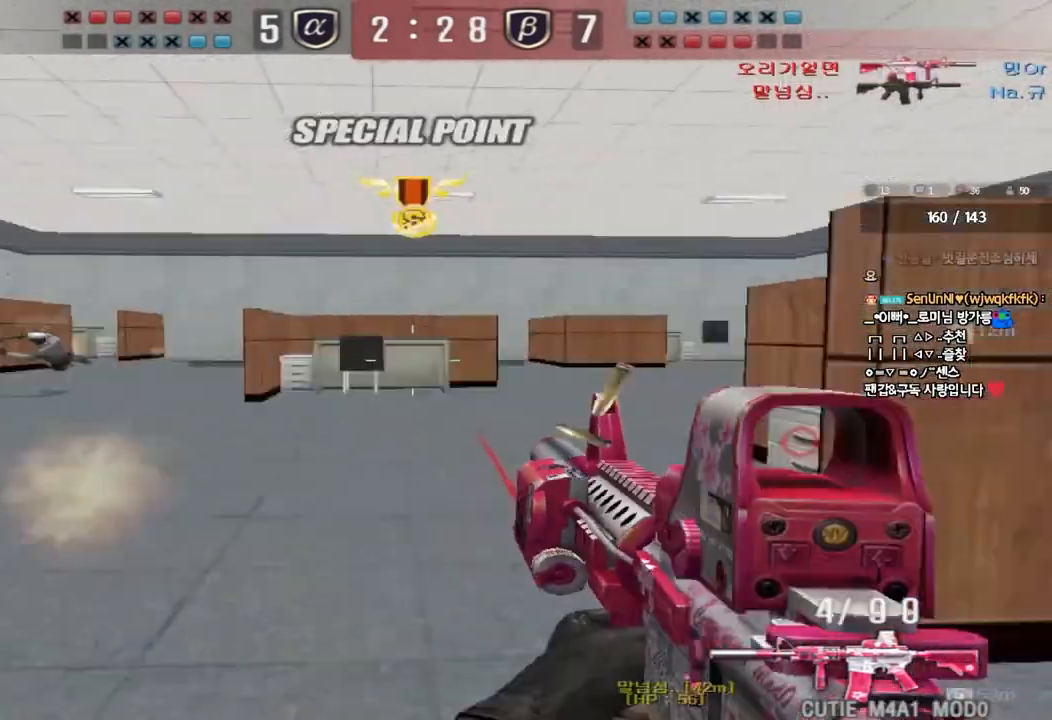
{"keys": ["ctrl", "w"], "events": [[67, "r", "up"], [267, "a", "up"], [267, "w", "up"], [383, "d", "down"], [383, "w", "down"], [483, "ctrl", "down"], [500, "d", "up"]]}
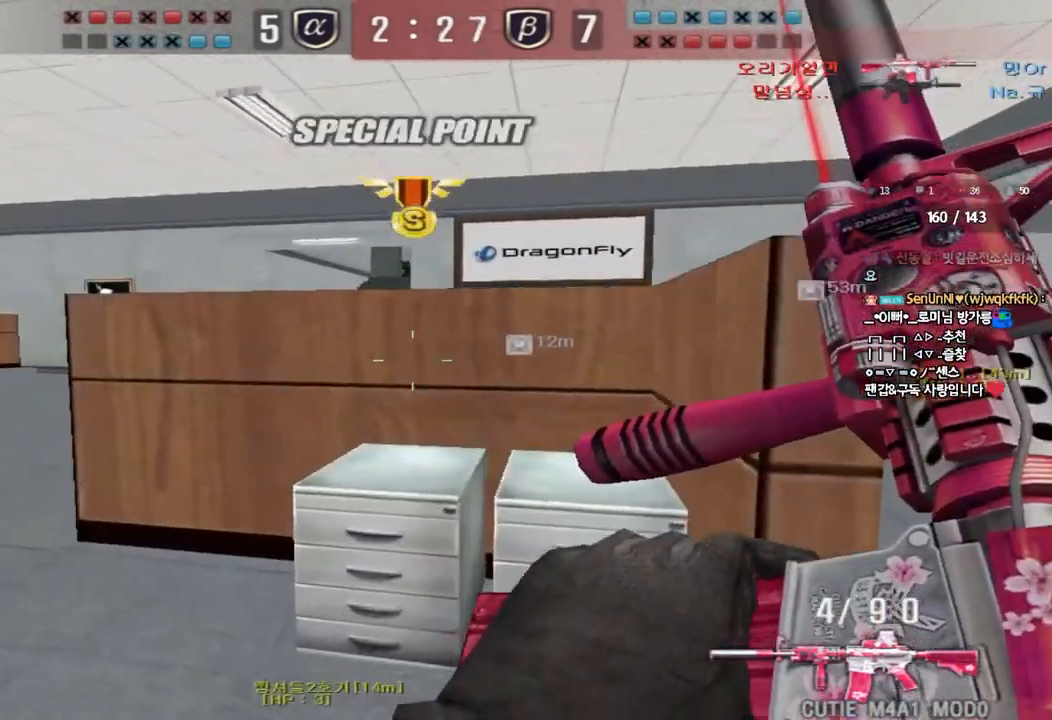
{"keys": ["ctrl", "w"], "events": [[17, "w", "up"], [200, "w", "down"], [350, "d", "down"], [500, "d", "up"]]}
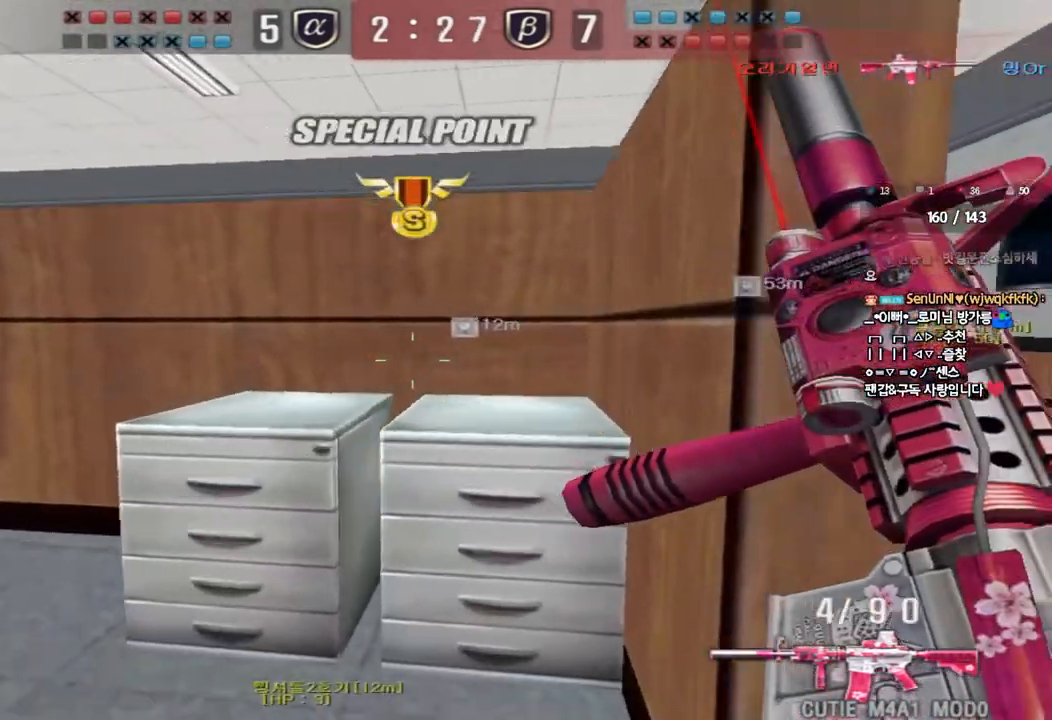
{"keys": [], "events": [[50, "w", "up"], [467, "ctrl", "up"]]}
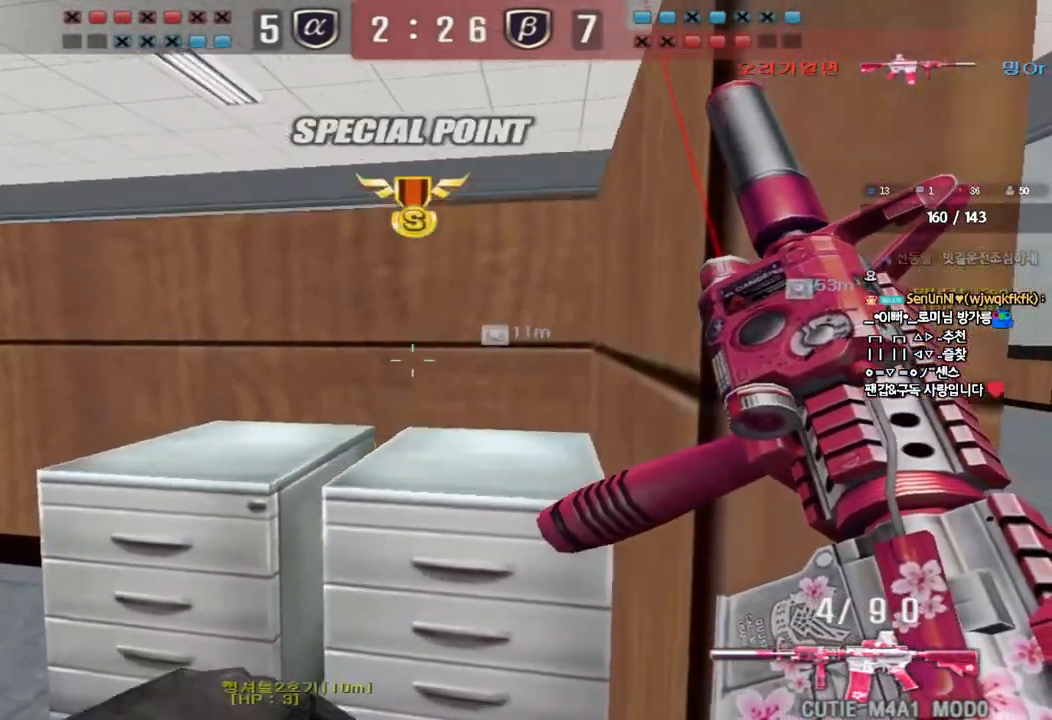
{"keys": ["ctrl"], "events": [[200, "a", "down"], [200, "s", "down"], [233, "ctrl", "down"], [250, "s", "up"], [300, "a", "up"]]}
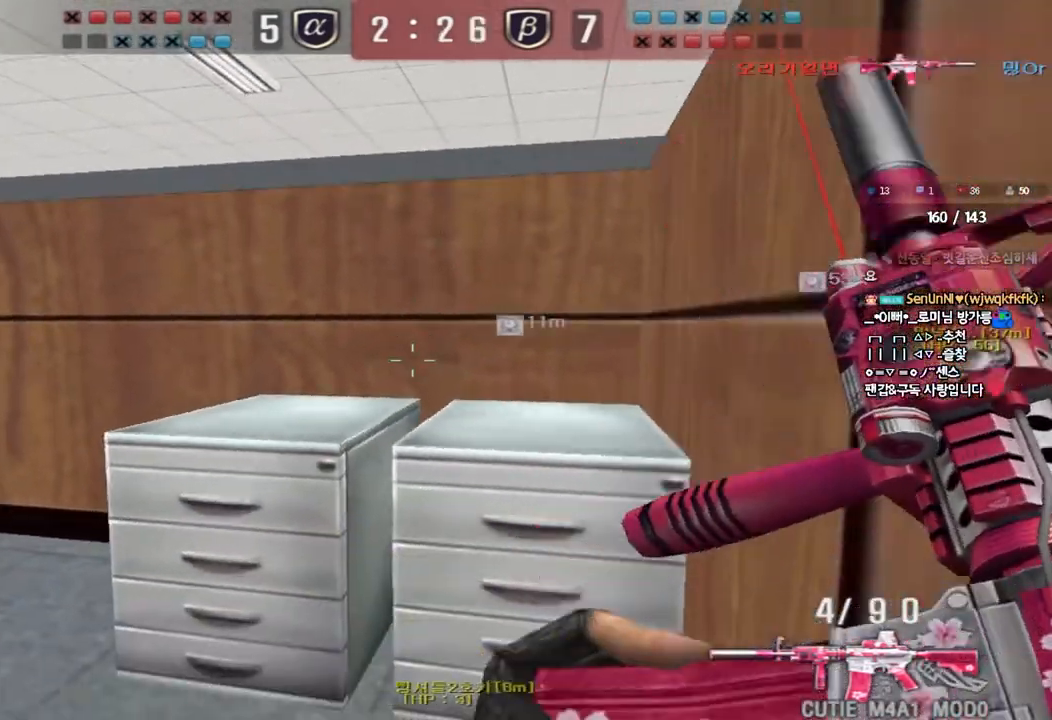
{"keys": ["ctrl"], "events": [[17, "d", "down"], [50, "s", "down"], [83, "d", "up"], [167, "s", "up"], [217, "a", "down"], [233, "s", "down"], [283, "ctrl", "up"], [367, "s", "up"], [383, "ctrl", "down"], [417, "a", "up"]]}
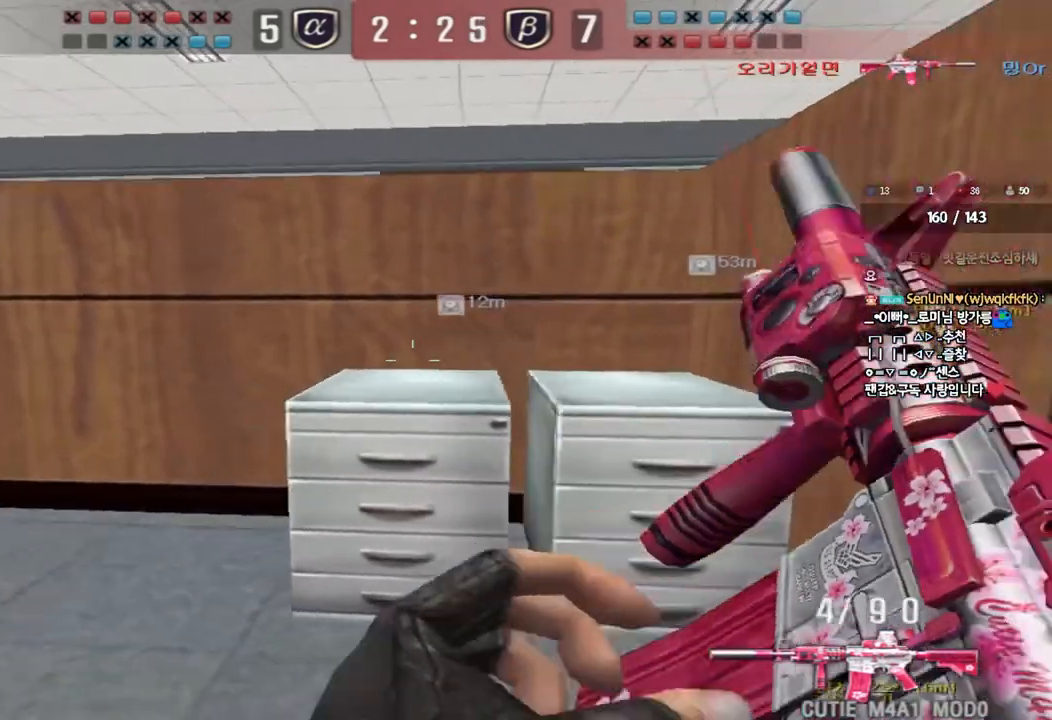
{"keys": ["ctrl", "space"], "events": [[317, "d", "down"], [317, "w", "down"], [350, "ctrl", "up"], [483, "ctrl", "down"], [483, "d", "up"], [483, "space", "down"], [500, "w", "up"]]}